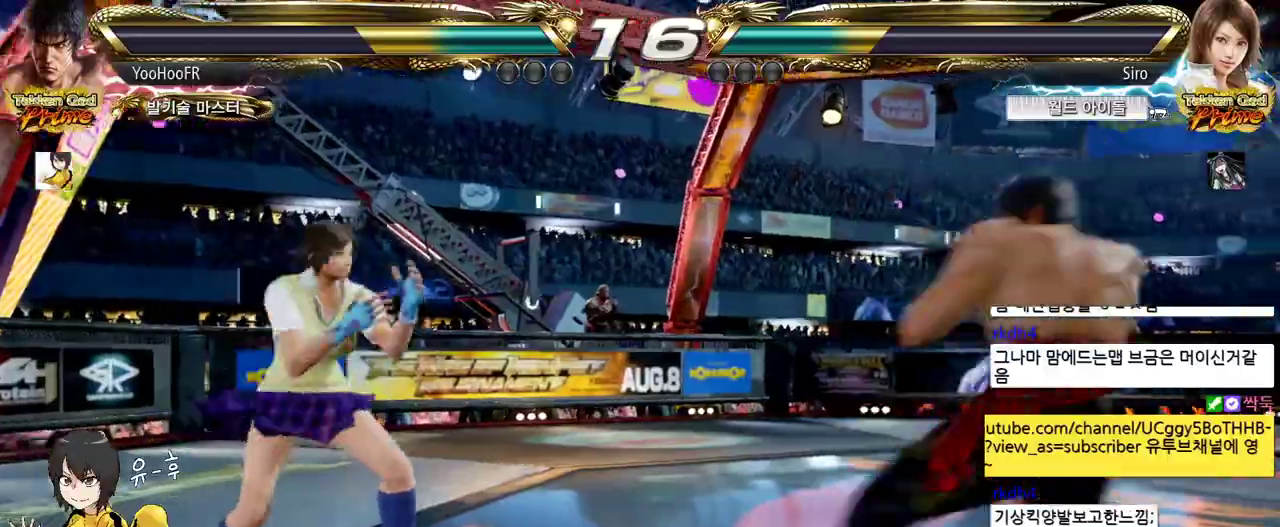
Gameplay with a controller (arcade stick); each line is a JSON object with the inputs held at the frame after it. "events" lists button and stick changes between this image and that frame as [ms after this image, input, new state], when the widget could be followed in between. Not read: L3 R3.
{"buttons": [], "left_stick": "center", "events": [[17, "TRIANGLE", "up"], [83, "TRIANGLE", "down"], [167, "CIRCLE", "down"], [267, "left_stick", "left"], [350, "CIRCLE", "up"], [417, "left_stick", "center"], [433, "TRIANGLE", "up"]]}
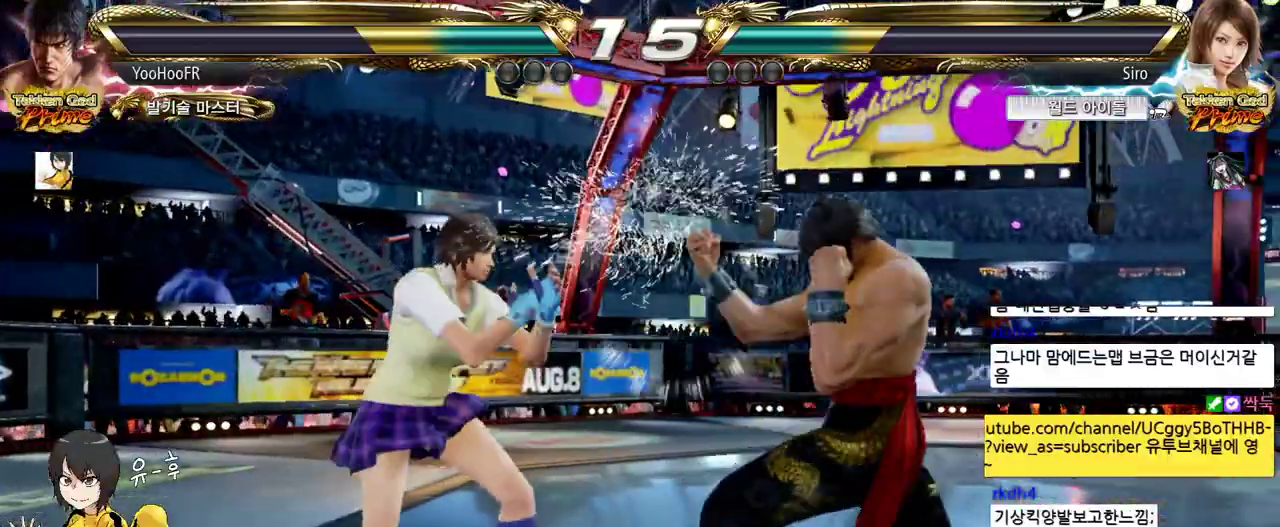
{"buttons": [], "left_stick": "right", "events": [[17, "left_stick", "right"], [83, "left_stick", "center"], [150, "left_stick", "right"], [250, "left_stick", "up-left"], [283, "CIRCLE", "down"], [367, "CIRCLE", "up"], [367, "left_stick", "center"], [450, "left_stick", "right"]]}
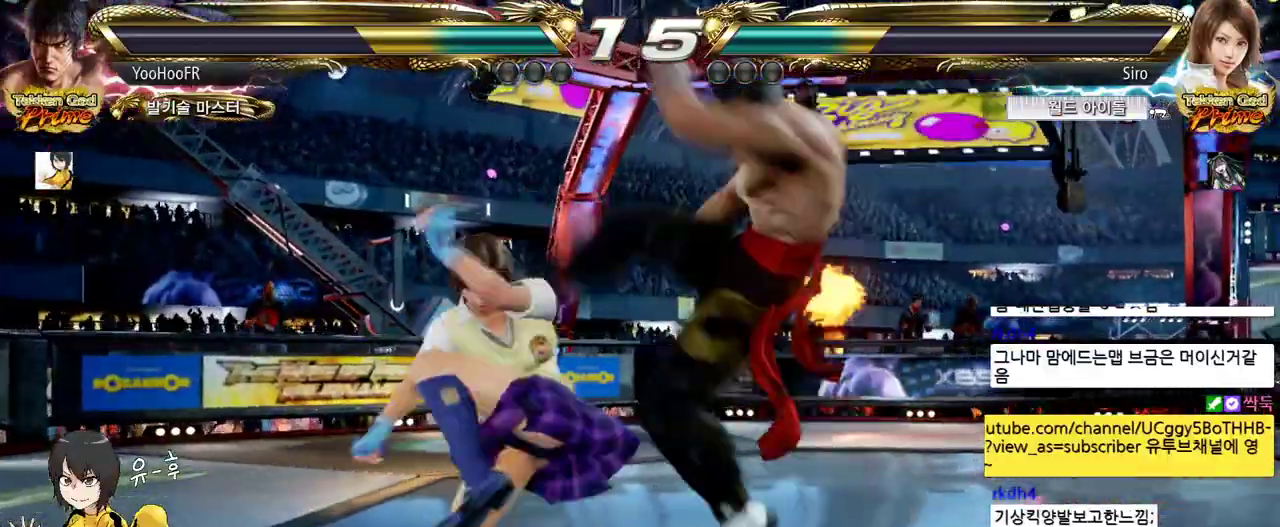
{"buttons": [], "left_stick": "up-left", "events": [[167, "left_stick", "center"], [400, "CIRCLE", "down"], [467, "CIRCLE", "up"], [467, "left_stick", "up-left"]]}
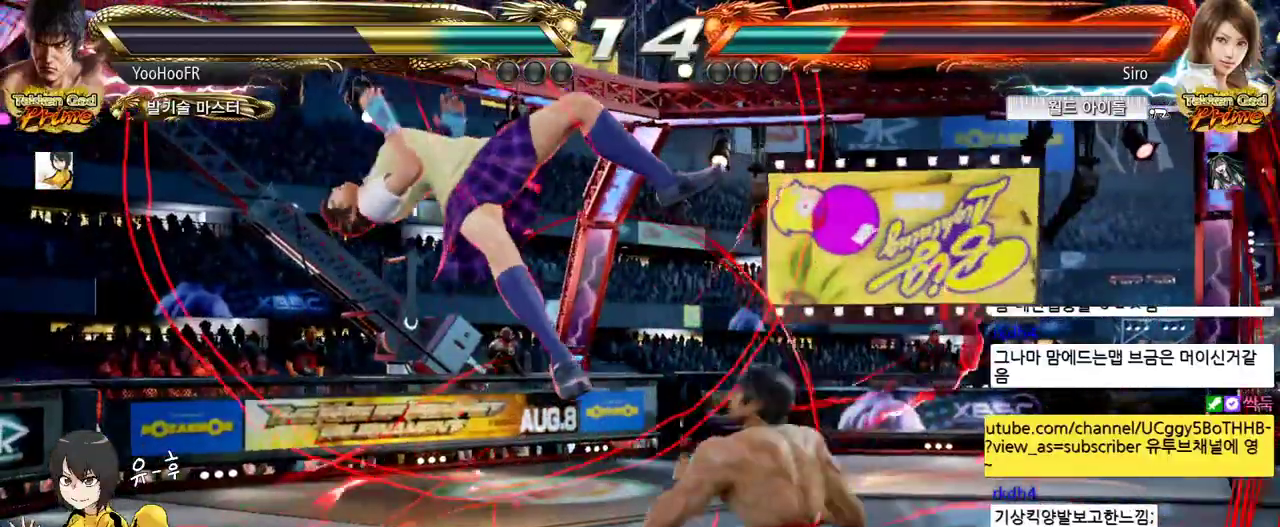
{"buttons": [], "left_stick": "up-left", "events": [[83, "CROSS", "down"], [133, "CROSS", "up"], [267, "CROSS", "down"], [467, "CROSS", "up"]]}
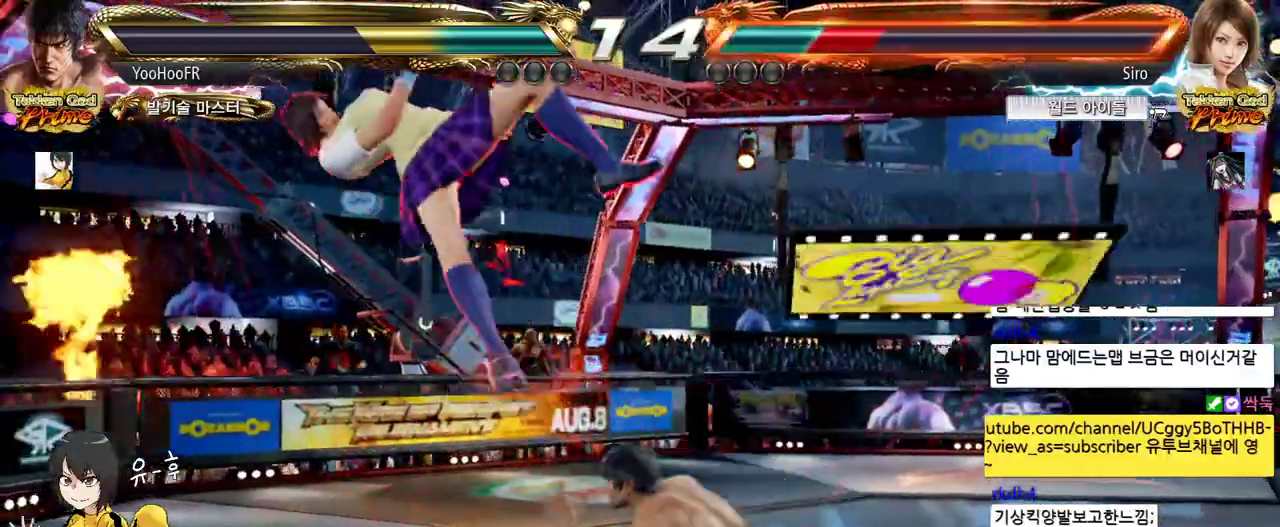
{"buttons": [], "left_stick": "right", "events": [[17, "left_stick", "center"], [467, "left_stick", "right"]]}
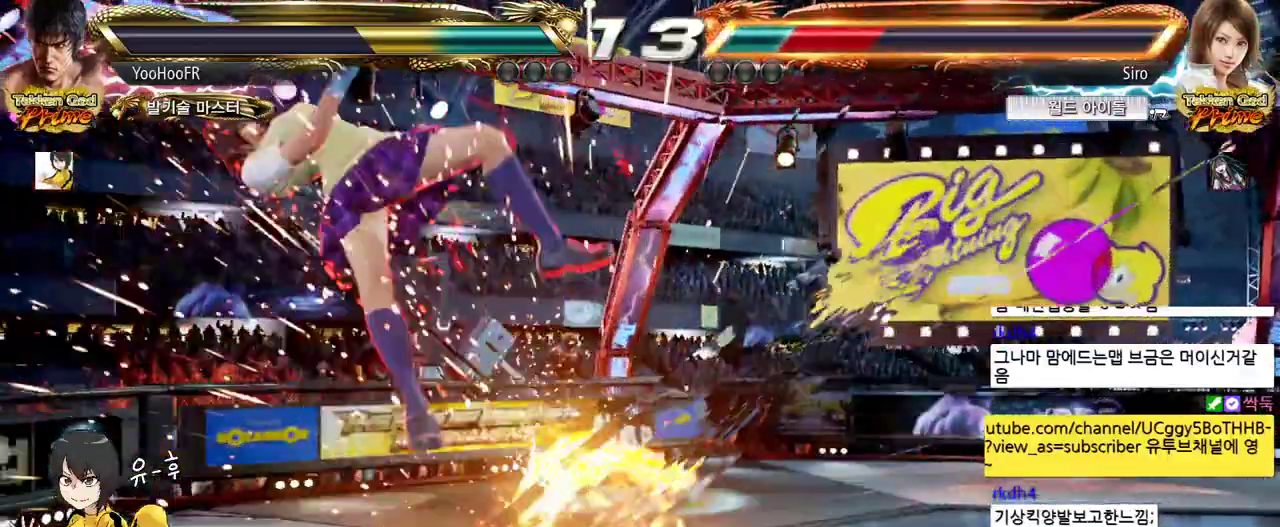
{"buttons": [], "left_stick": "center", "events": [[50, "TRIANGLE", "down"], [300, "TRIANGLE", "up"], [350, "left_stick", "center"]]}
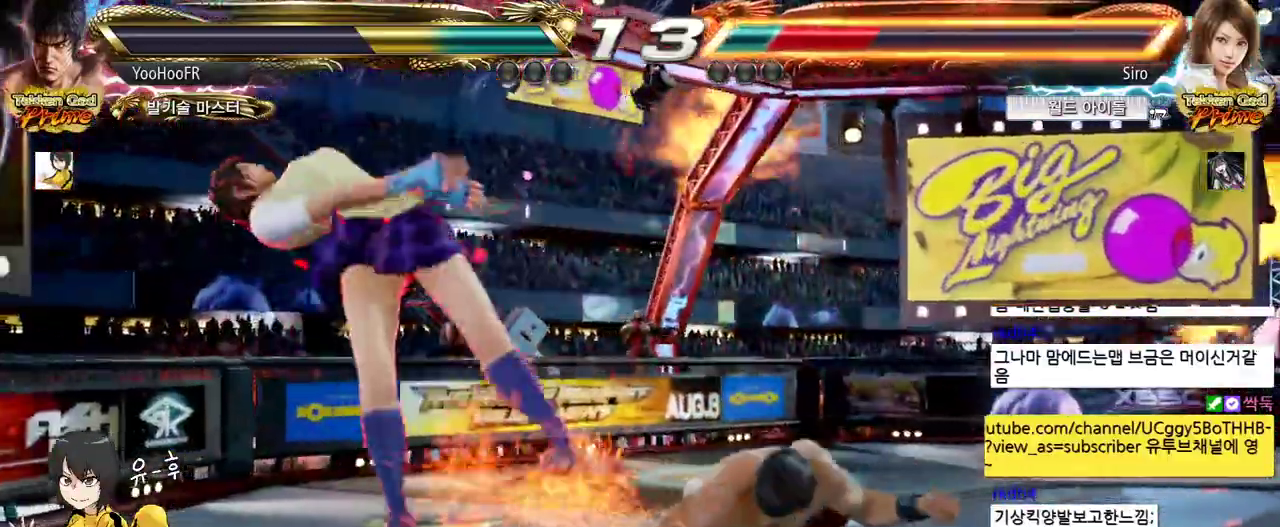
{"buttons": ["SQUARE"], "left_stick": "right", "events": [[83, "left_stick", "right"], [167, "TRIANGLE", "down"], [300, "TRIANGLE", "up"], [467, "SQUARE", "down"]]}
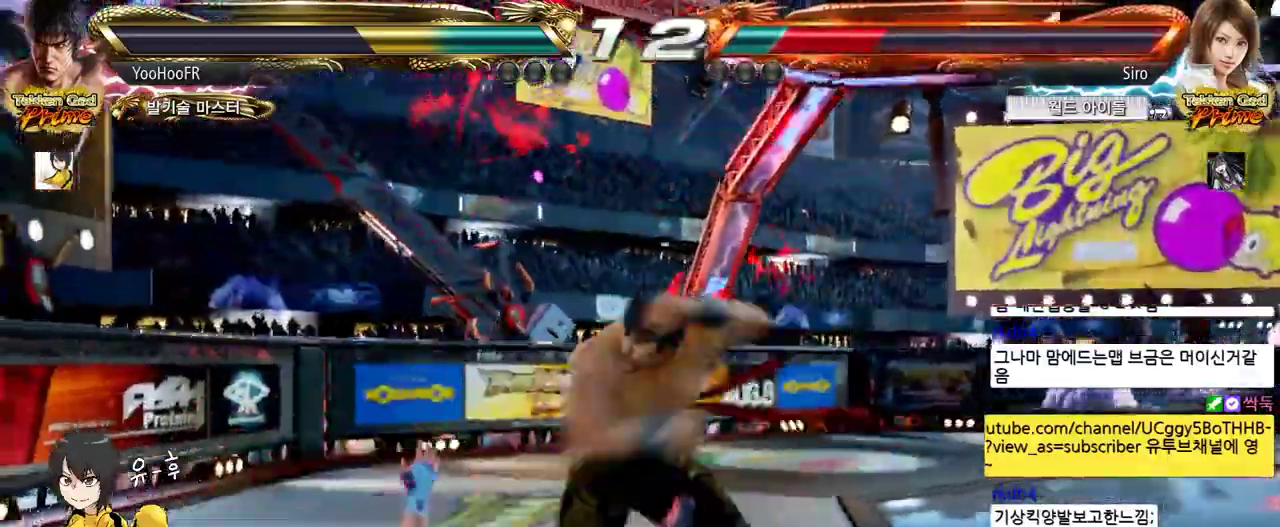
{"buttons": ["SQUARE"], "left_stick": "center", "events": [[17, "SQUARE", "up"], [150, "SQUARE", "down"], [200, "SQUARE", "up"], [317, "SQUARE", "down"], [500, "left_stick", "center"]]}
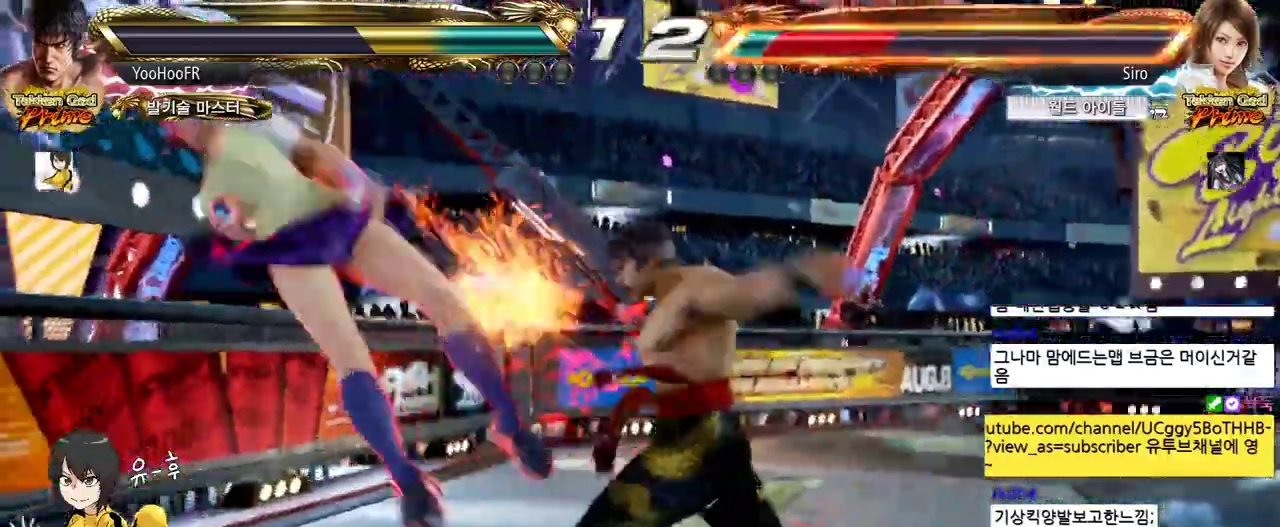
{"buttons": [], "left_stick": "center", "events": [[33, "SQUARE", "up"], [267, "left_stick", "left"], [350, "left_stick", "center"], [417, "left_stick", "left"], [500, "left_stick", "center"]]}
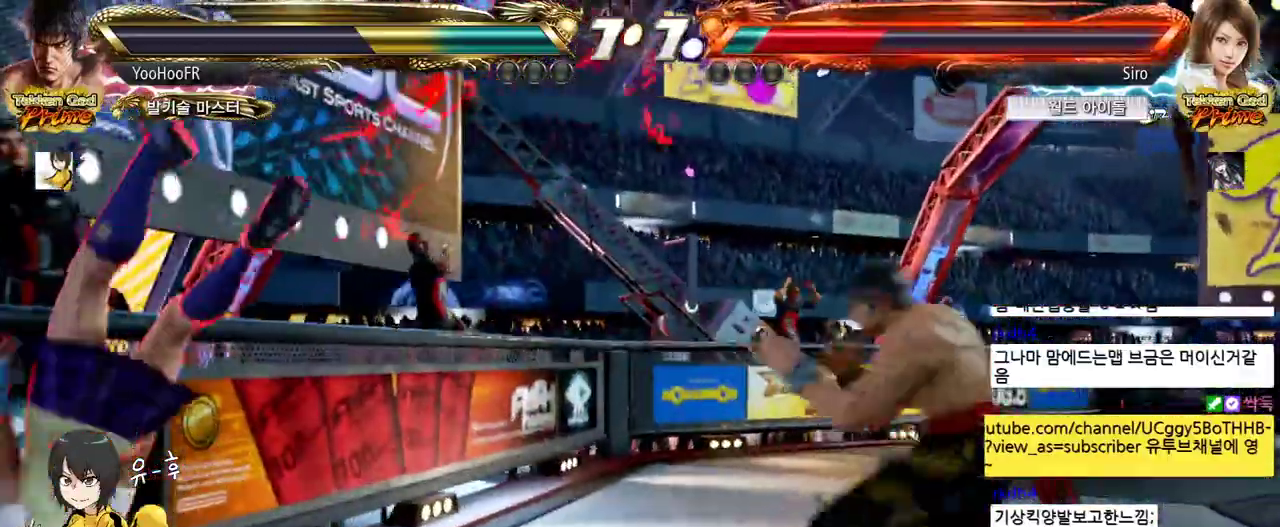
{"buttons": [], "left_stick": "right", "events": [[50, "left_stick", "left"], [217, "left_stick", "right"], [267, "TRIANGLE", "down"], [367, "CROSS", "down"], [383, "TRIANGLE", "up"], [467, "CROSS", "up"]]}
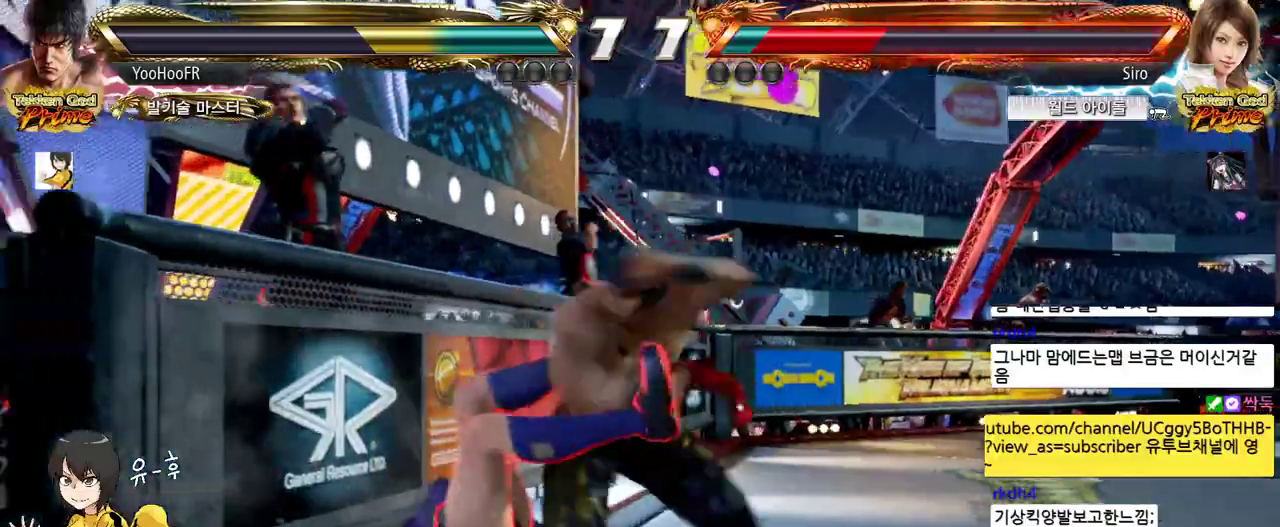
{"buttons": [], "left_stick": "down", "events": [[50, "left_stick", "center"], [200, "left_stick", "down"], [317, "CIRCLE", "down"], [350, "CIRCLE", "up"], [400, "CIRCLE", "down"], [450, "CIRCLE", "up"]]}
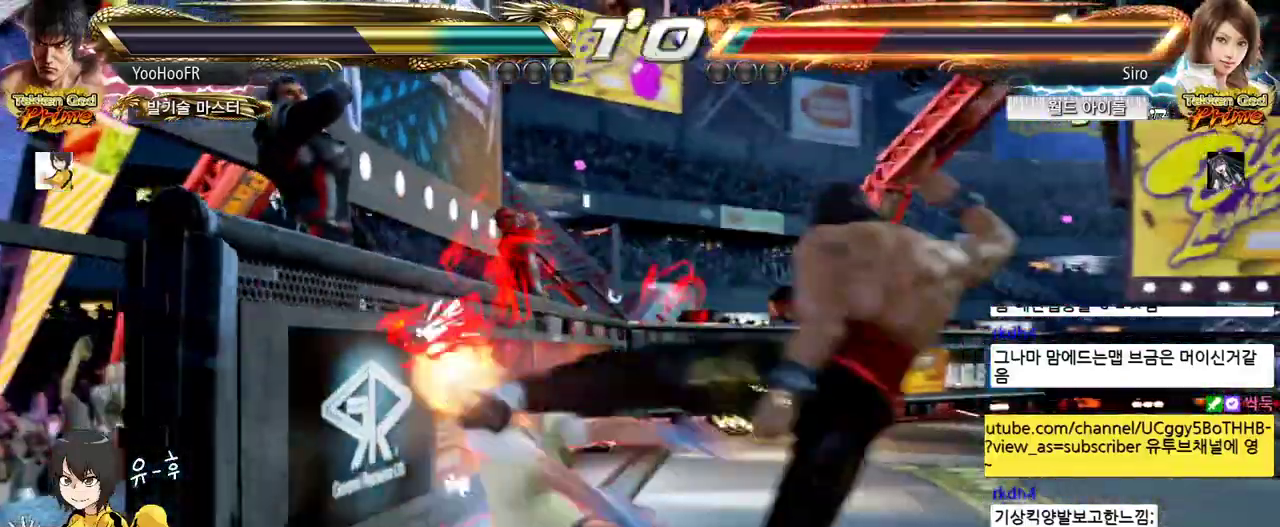
{"buttons": ["CIRCLE"], "left_stick": "down", "events": [[33, "CIRCLE", "down"], [67, "CIRCLE", "up"], [117, "CIRCLE", "down"], [150, "CIRCLE", "up"], [267, "CIRCLE", "down"], [333, "CIRCLE", "up"], [483, "CIRCLE", "down"]]}
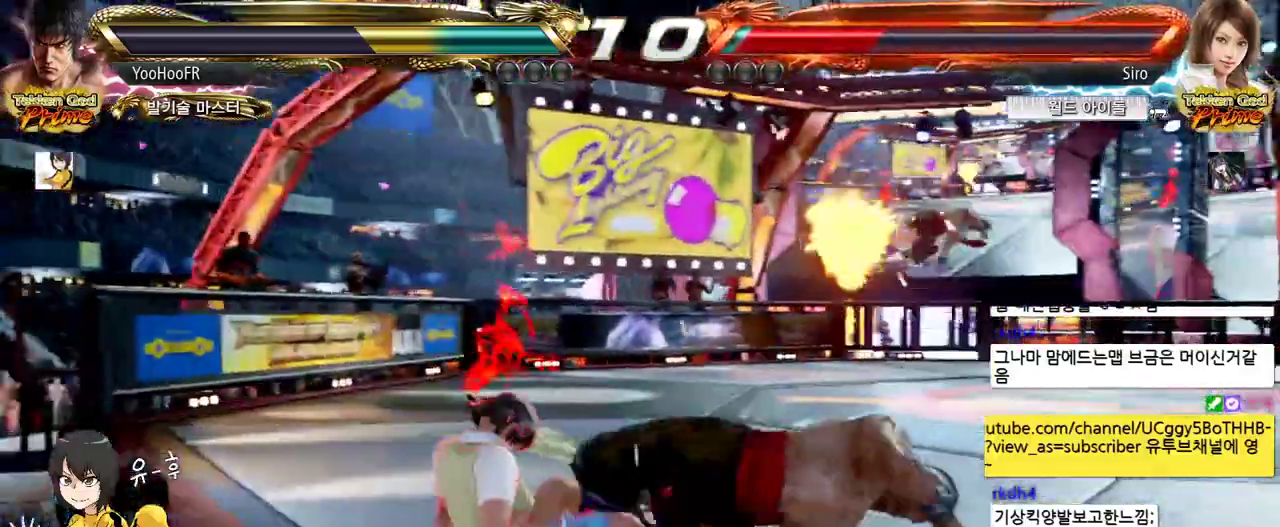
{"buttons": [], "left_stick": "center", "events": [[83, "CIRCLE", "up"], [333, "left_stick", "center"]]}
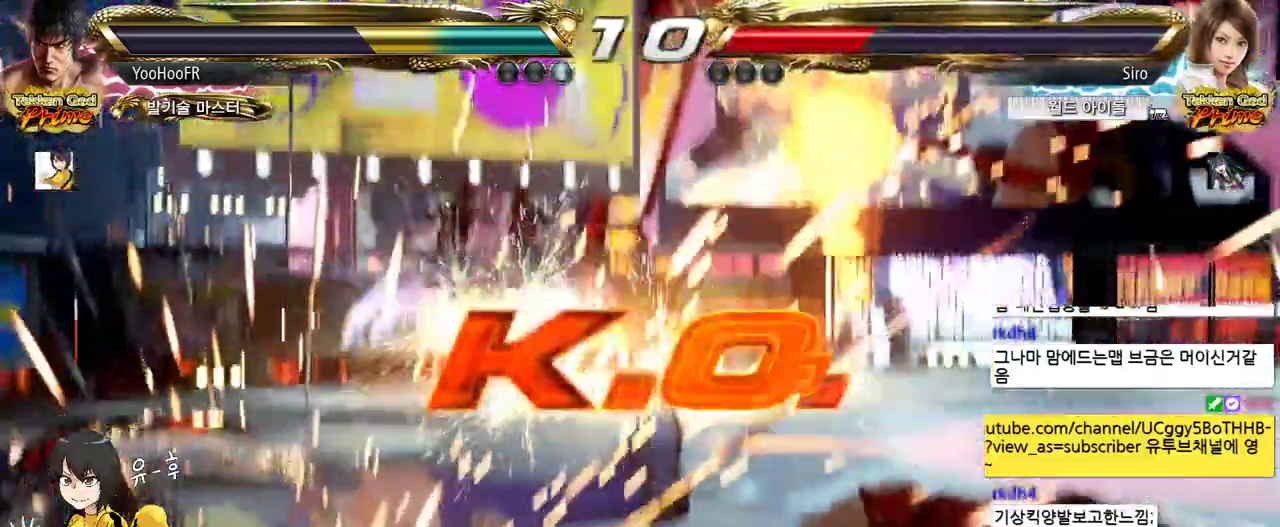
{"buttons": [], "left_stick": "center", "events": []}
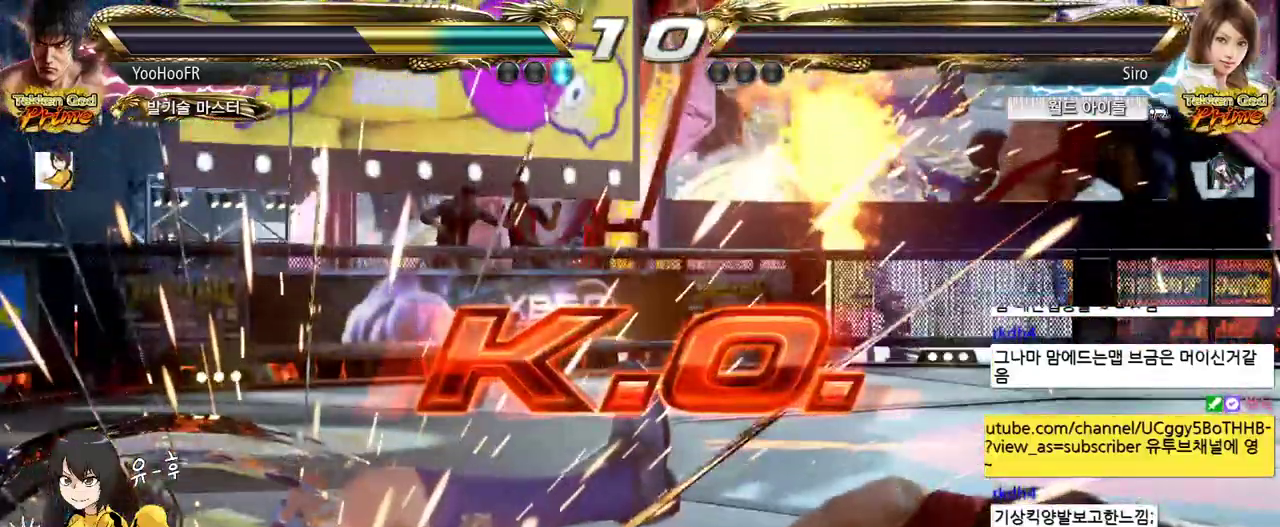
{"buttons": [], "left_stick": "center", "events": []}
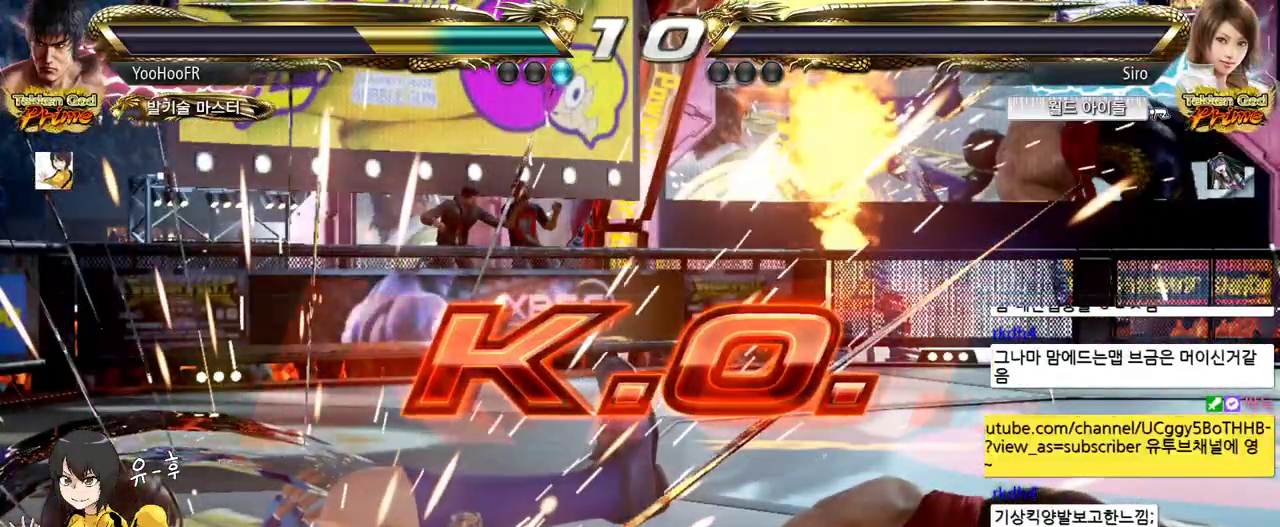
{"buttons": [], "left_stick": "center", "events": []}
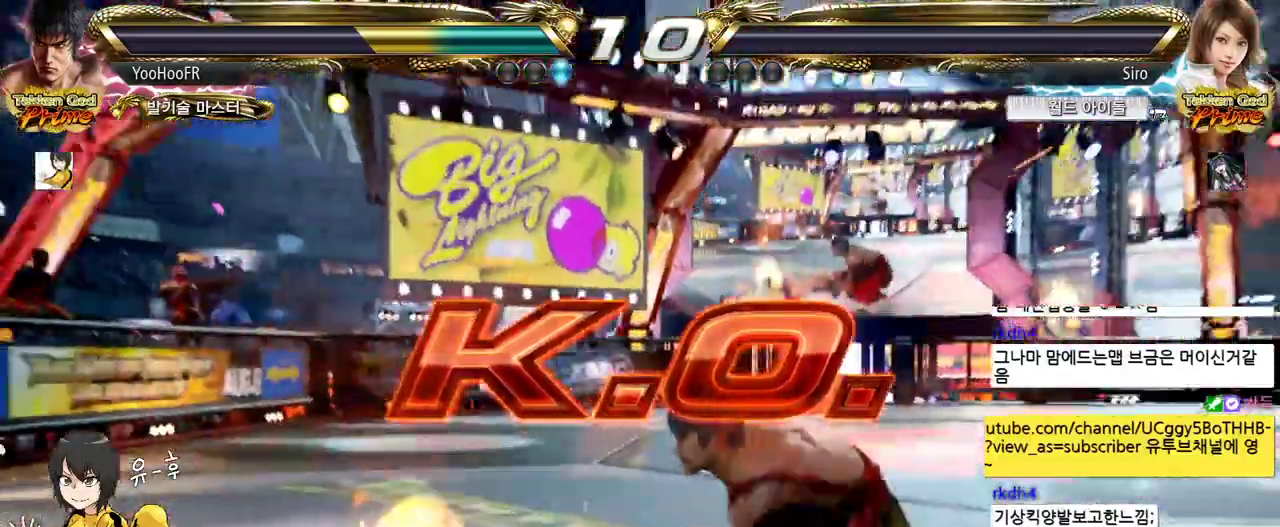
{"buttons": [], "left_stick": "center", "events": []}
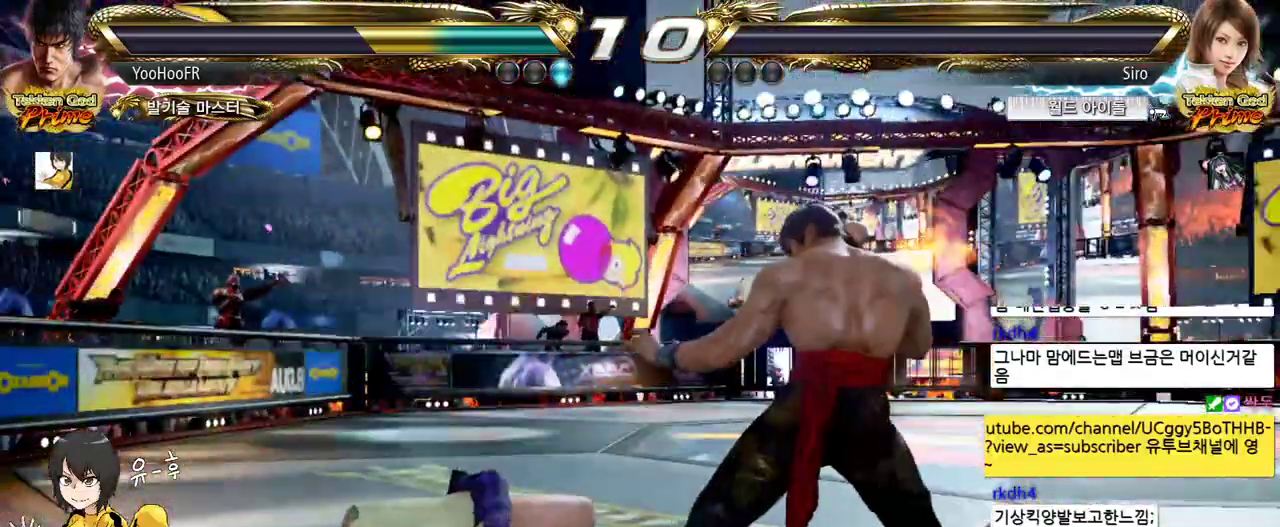
{"buttons": [], "left_stick": "center", "events": []}
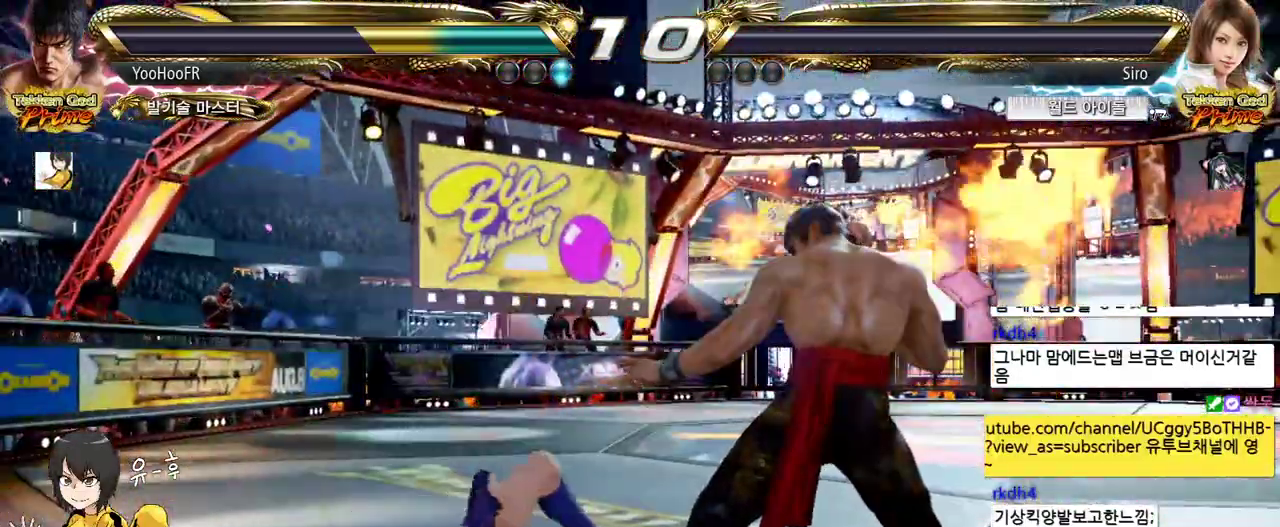
{"buttons": [], "left_stick": "center", "events": []}
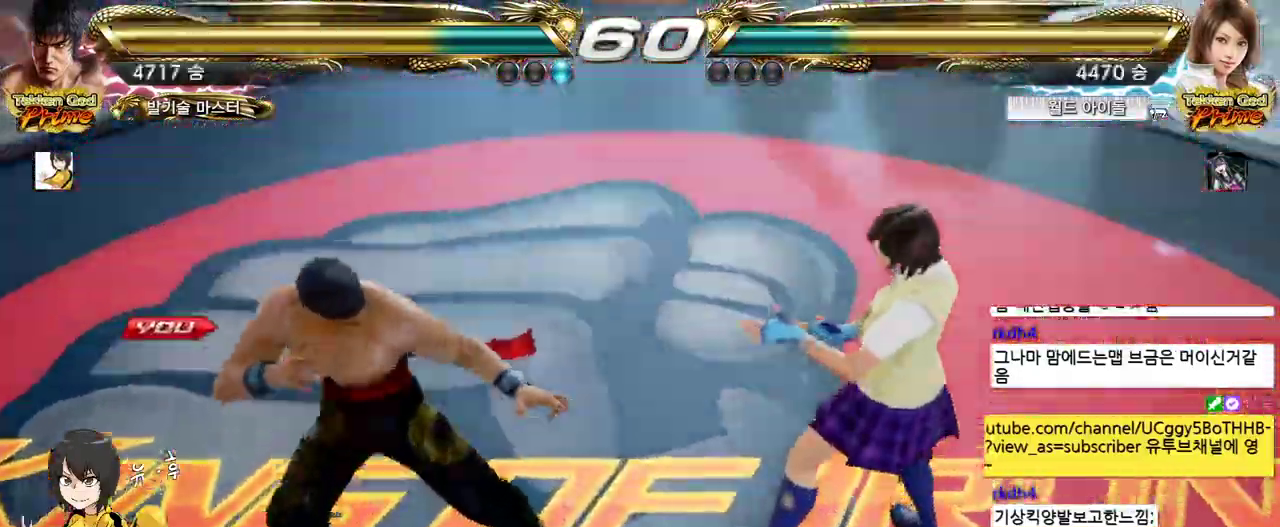
{"buttons": [], "left_stick": "center", "events": []}
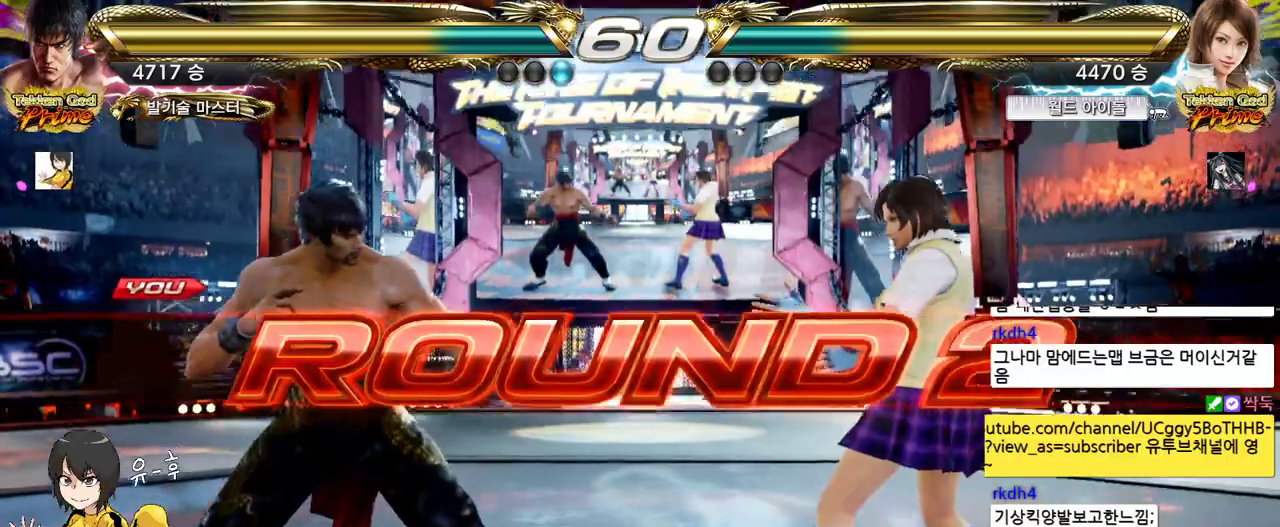
{"buttons": ["CROSS"], "left_stick": "center", "events": [[467, "CIRCLE", "down"], [467, "CROSS", "down"], [500, "CIRCLE", "up"]]}
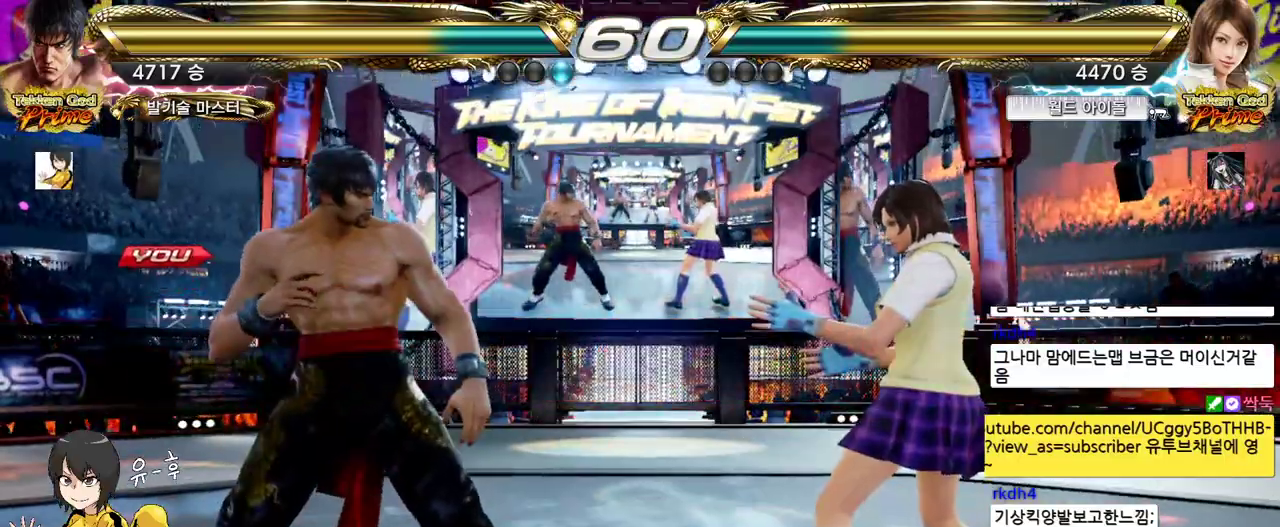
{"buttons": ["CROSS", "CIRCLE"], "left_stick": "center", "events": [[17, "CROSS", "up"], [133, "CIRCLE", "down"], [133, "CROSS", "down"], [167, "CIRCLE", "up"], [167, "CROSS", "up"], [300, "CROSS", "down"], [317, "CIRCLE", "down"], [333, "CIRCLE", "up"], [350, "CROSS", "up"], [483, "CIRCLE", "down"], [483, "CROSS", "down"]]}
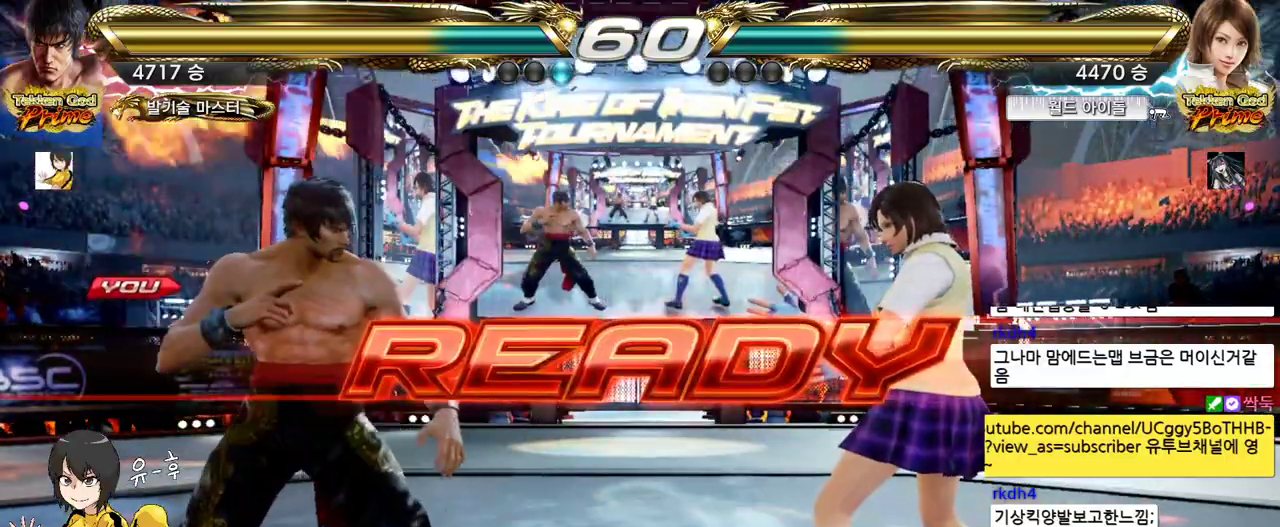
{"buttons": ["CIRCLE"], "left_stick": "left", "events": [[33, "CROSS", "up"], [50, "CIRCLE", "up"], [133, "CIRCLE", "down"], [133, "CROSS", "down"], [333, "left_stick", "right"], [400, "CROSS", "up"], [450, "left_stick", "left"]]}
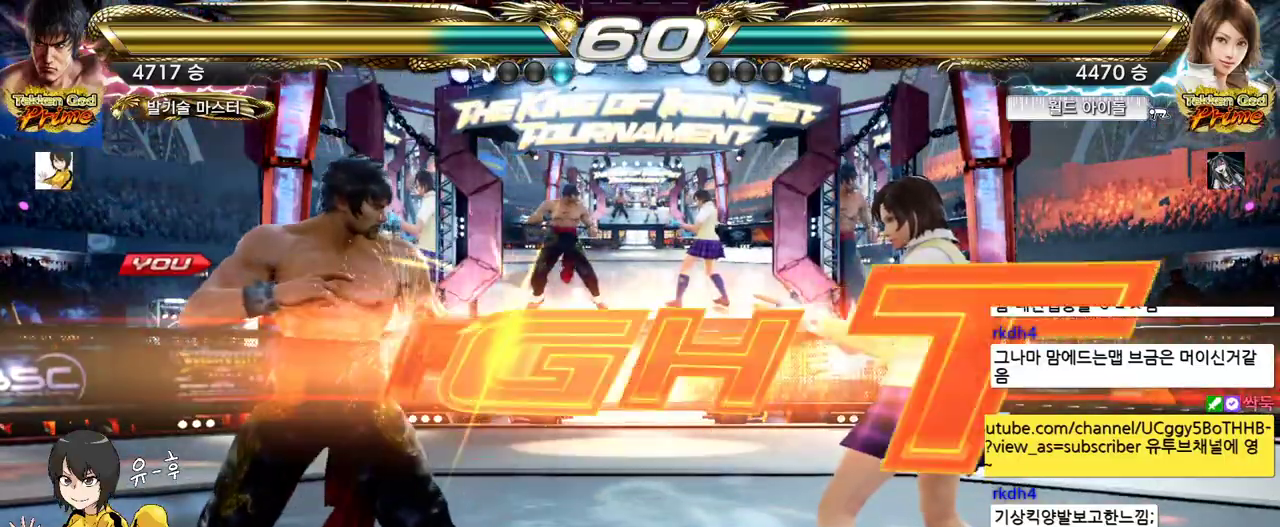
{"buttons": [], "left_stick": "center", "events": [[67, "left_stick", "right"], [150, "left_stick", "center"], [300, "CIRCLE", "up"]]}
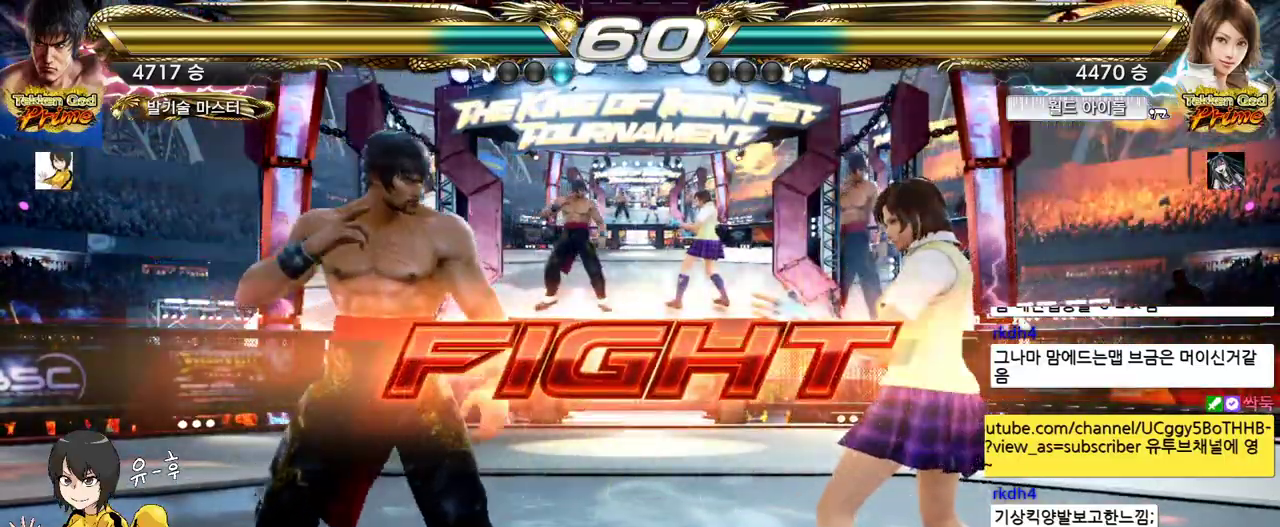
{"buttons": [], "left_stick": "down", "events": [[33, "left_stick", "down"], [50, "CIRCLE", "down"], [133, "left_stick", "center"], [167, "CROSS", "down"], [183, "CIRCLE", "up"], [233, "CROSS", "up"], [283, "CROSS", "down"], [333, "CROSS", "up"], [367, "CROSS", "down"], [417, "CROSS", "up"], [500, "left_stick", "down"]]}
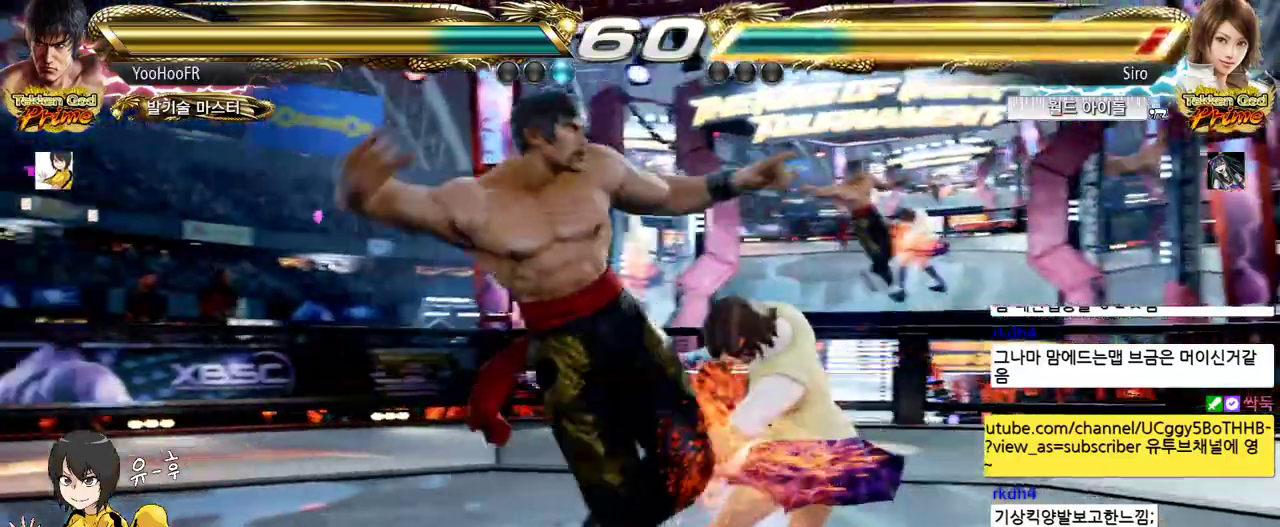
{"buttons": ["CROSS"], "left_stick": "down", "events": [[83, "CROSS", "down"], [100, "left_stick", "left"], [117, "CROSS", "up"], [133, "CROSS", "down"], [183, "CROSS", "up"], [183, "left_stick", "center"], [250, "left_stick", "down"], [383, "left_stick", "center"], [400, "CROSS", "down"], [433, "left_stick", "down"]]}
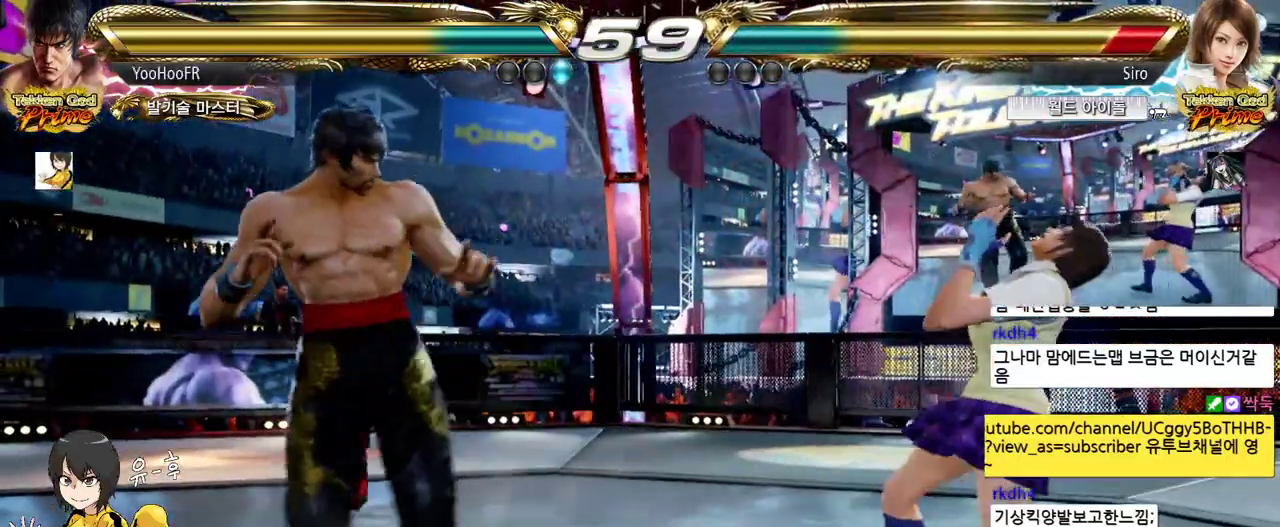
{"buttons": ["TRIANGLE"], "left_stick": "left", "events": [[67, "left_stick", "center"], [183, "CROSS", "up"], [433, "left_stick", "left"], [450, "TRIANGLE", "down"]]}
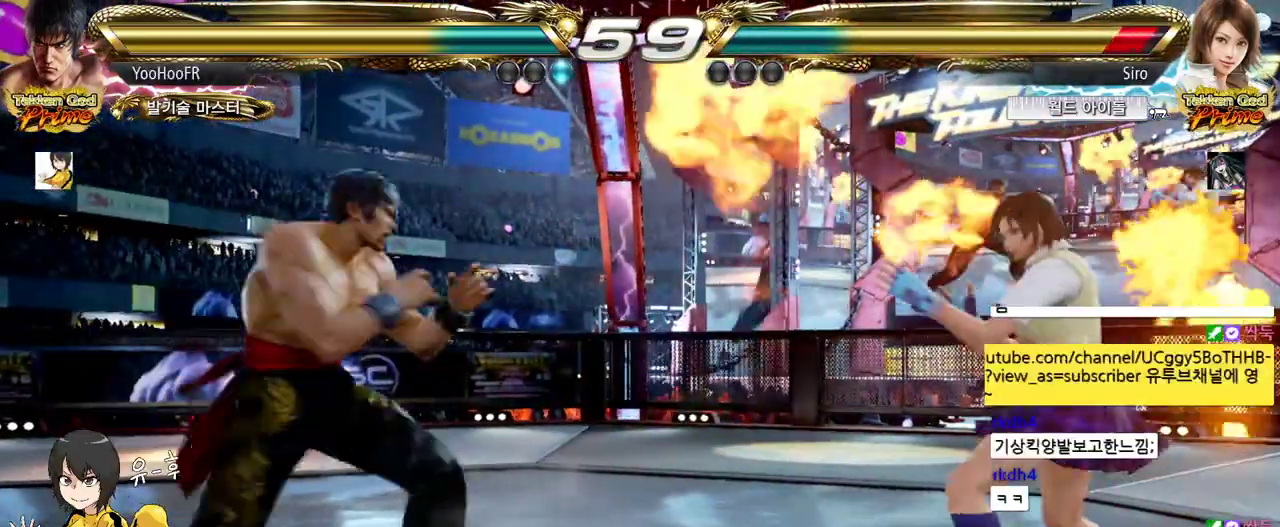
{"buttons": [], "left_stick": "left", "events": [[300, "TRIANGLE", "up"], [317, "left_stick", "center"], [500, "left_stick", "left"]]}
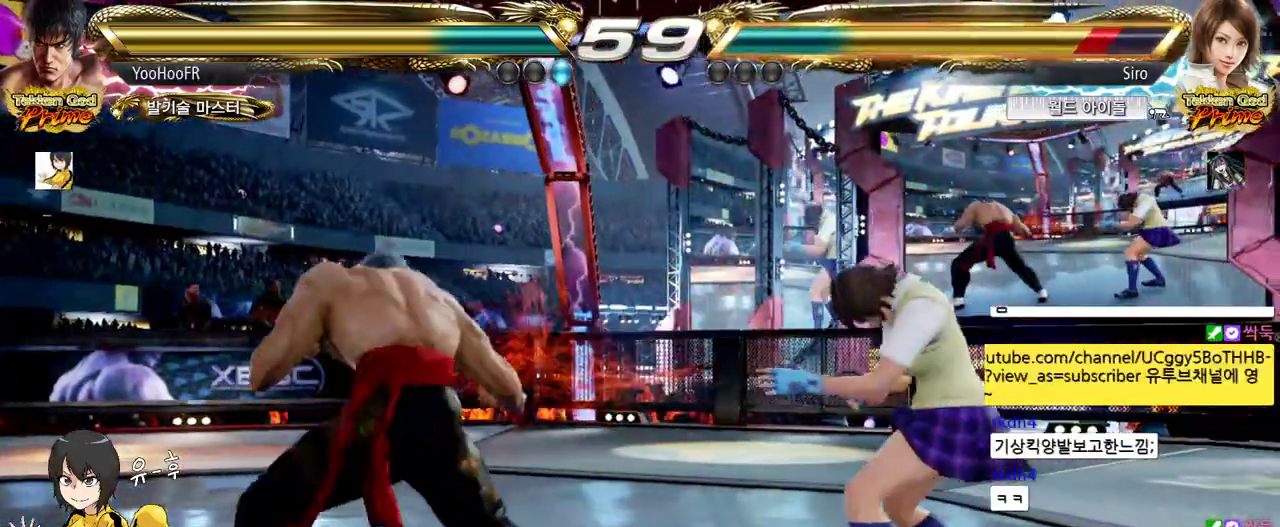
{"buttons": [], "left_stick": "center", "events": [[50, "left_stick", "center"], [117, "SQUARE", "down"], [200, "SQUARE", "up"], [217, "TRIANGLE", "down"], [283, "TRIANGLE", "up"], [367, "TRIANGLE", "down"], [467, "TRIANGLE", "up"]]}
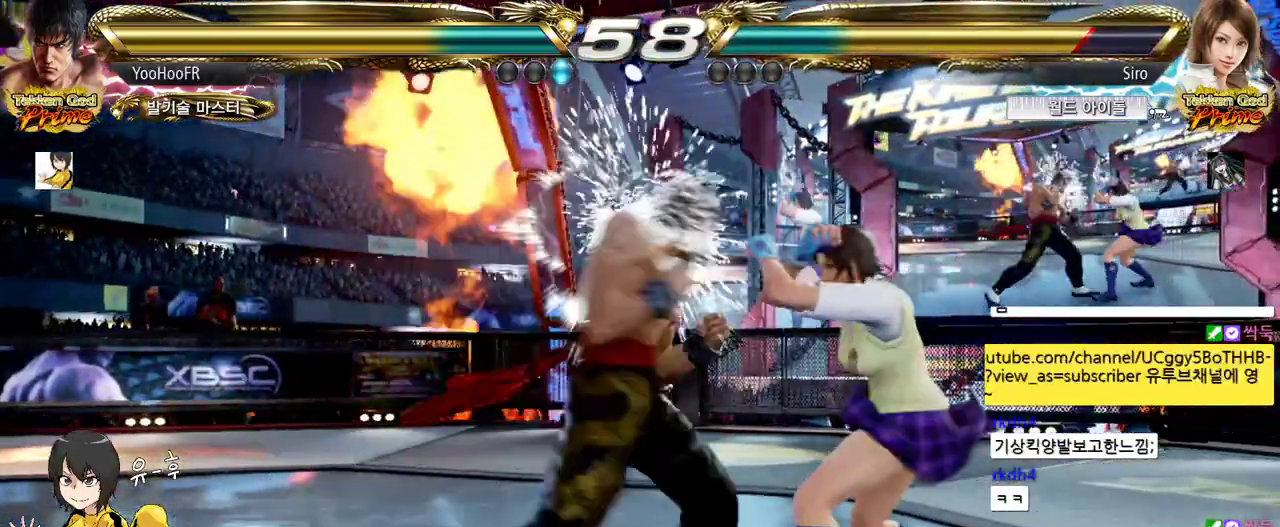
{"buttons": [], "left_stick": "center", "events": []}